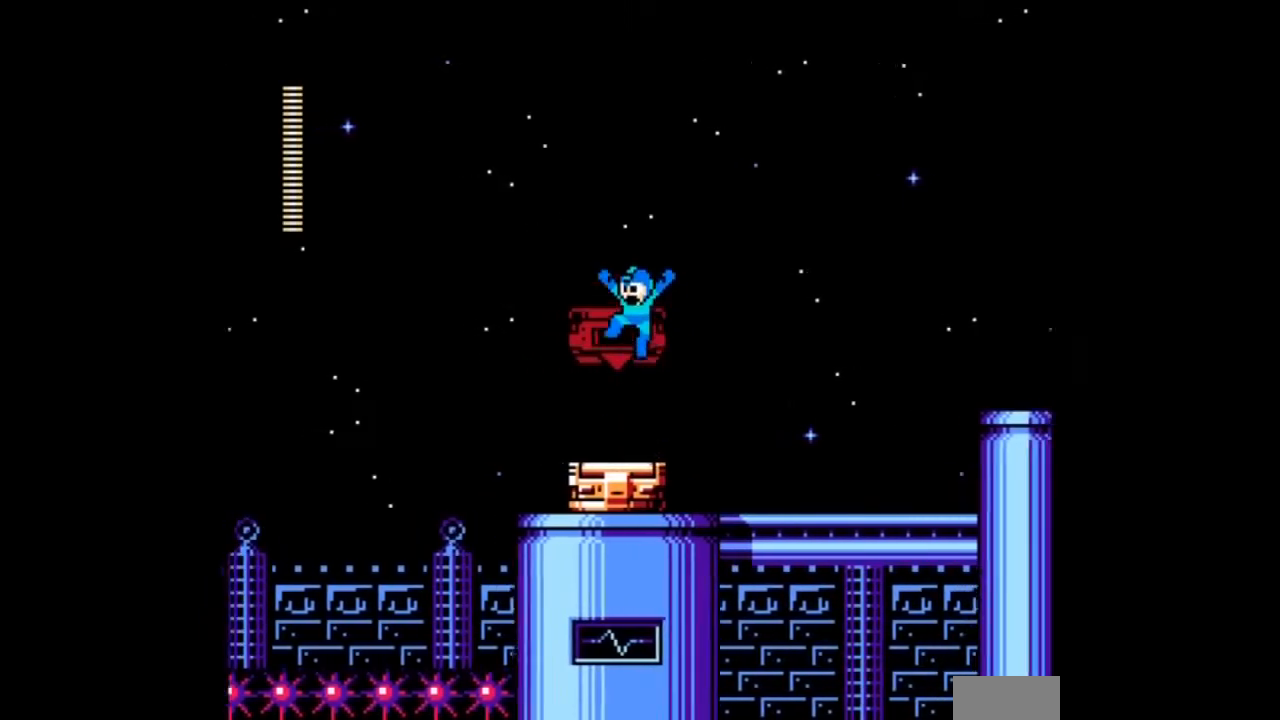
Gameplay with a controller; each line is a JSON object with the inputs held at the frame after it. "events" lists button and stick changes between this image and that frame as [ms after this image, input, new state], when the widget could be followed in between. Not read: L3 R3.
{"buttons": [], "events": [[434, "B", "up"], [434, "DPAD_LEFT", "up"]]}
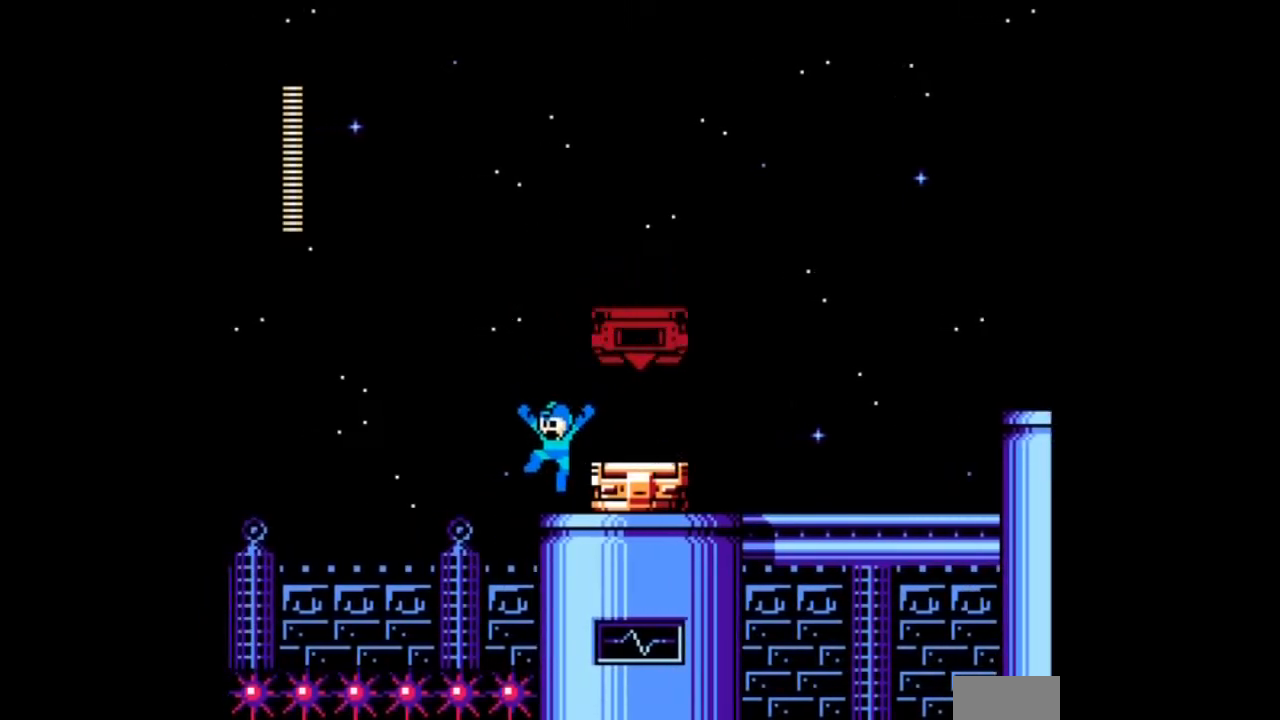
{"buttons": ["B", "DPAD_RIGHT"], "events": [[167, "B", "down"], [167, "DPAD_LEFT", "down"], [434, "DPAD_RIGHT", "down"], [500, "DPAD_LEFT", "up"]]}
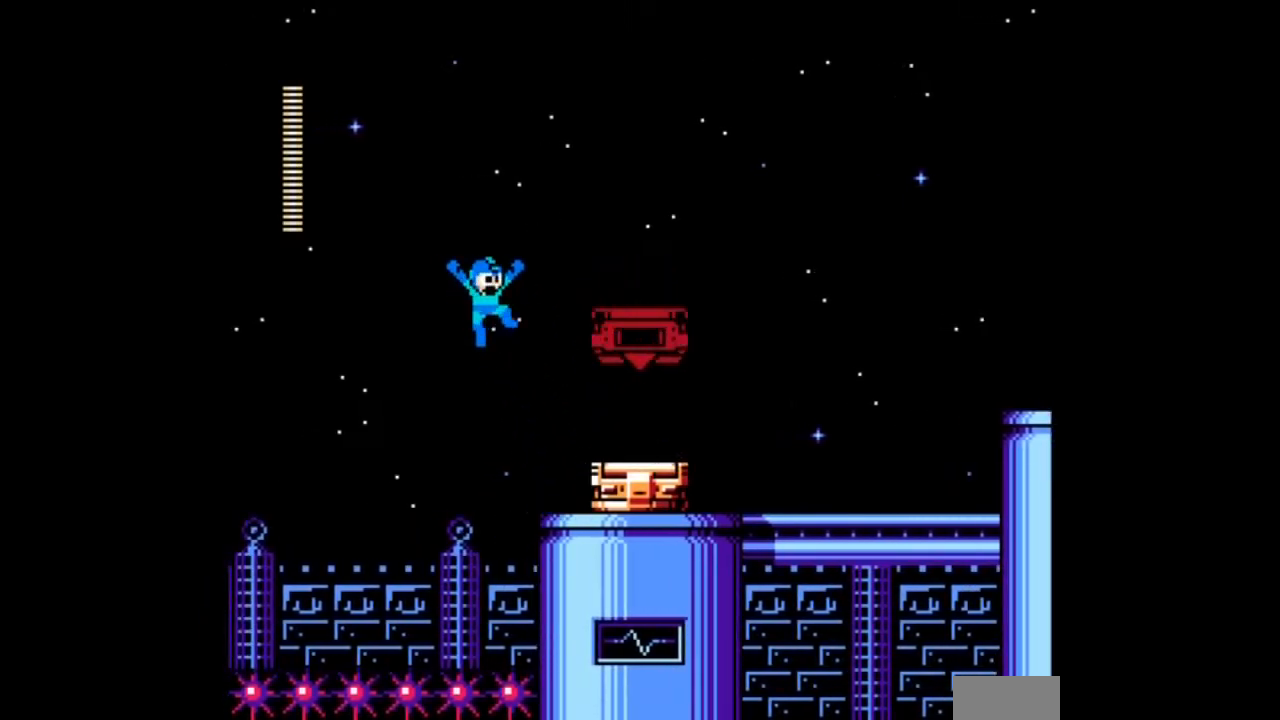
{"buttons": ["B", "DPAD_RIGHT"], "events": [[267, "B", "up"], [401, "B", "down"]]}
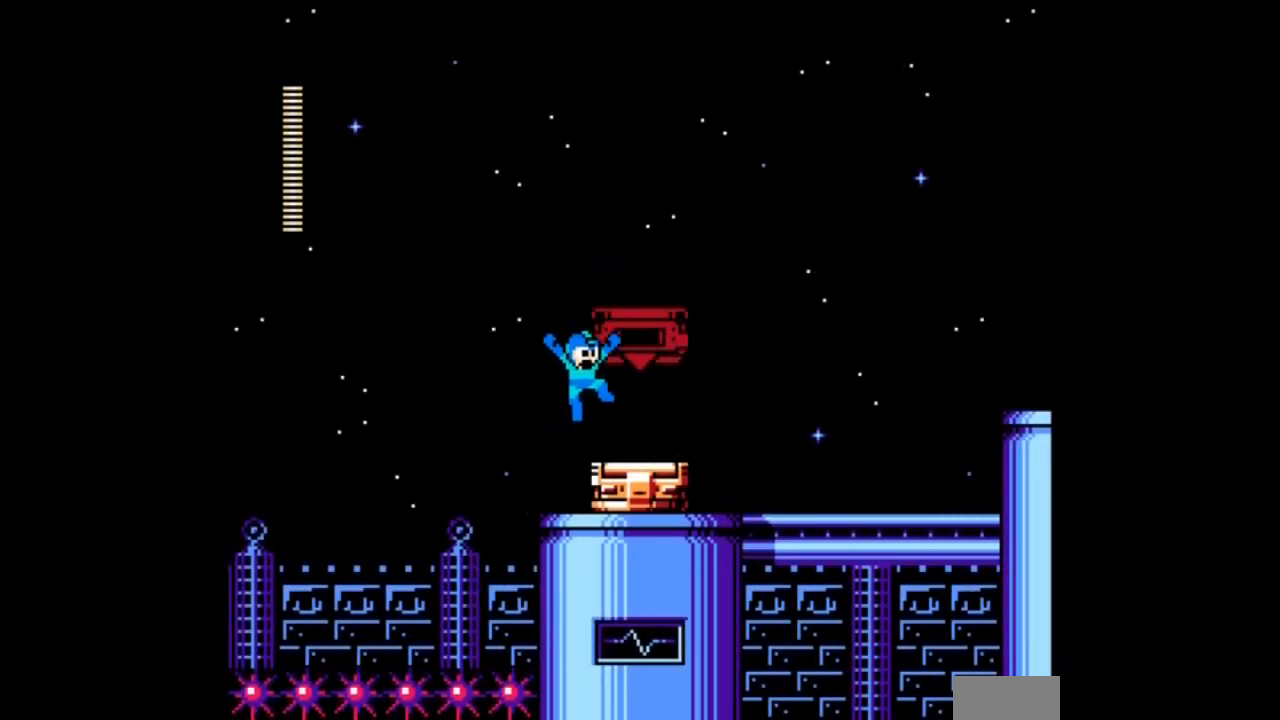
{"buttons": ["DPAD_RIGHT"], "events": [[33, "B", "up"]]}
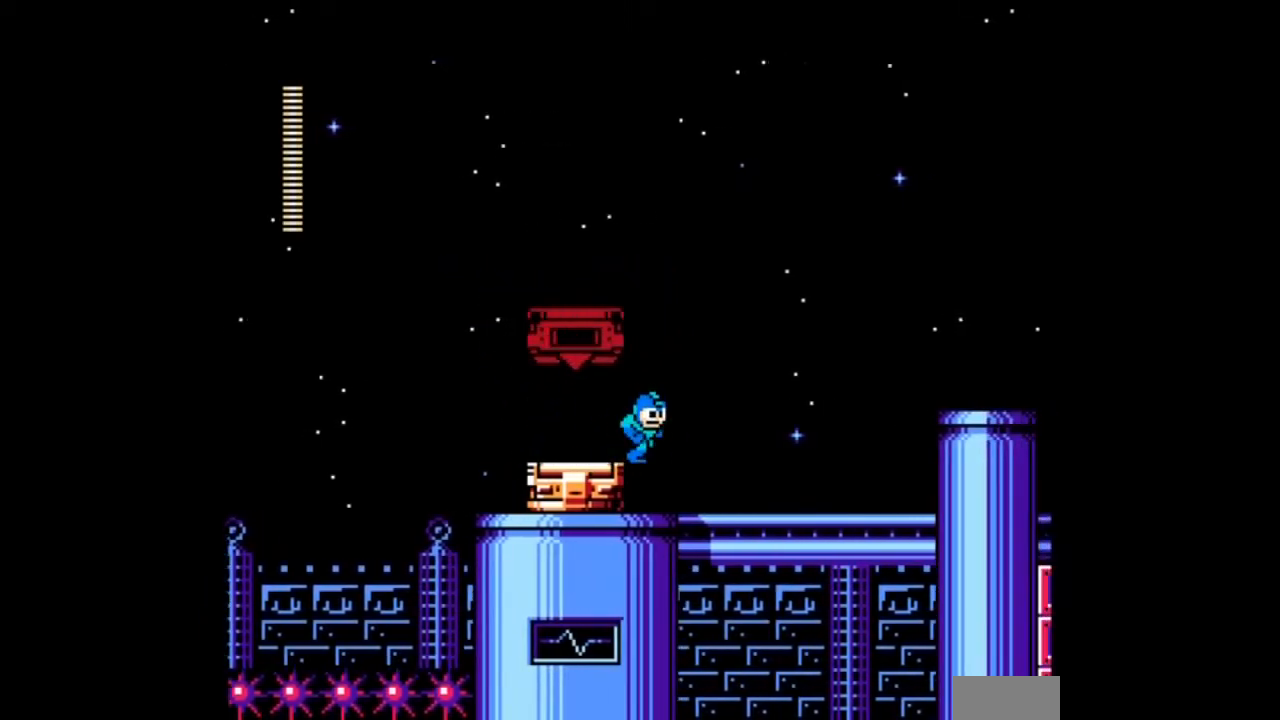
{"buttons": ["B", "DPAD_DOWN", "DPAD_RIGHT"], "events": [[67, "DPAD_DOWN", "down"], [201, "B", "down"], [267, "B", "up"], [367, "B", "down"]]}
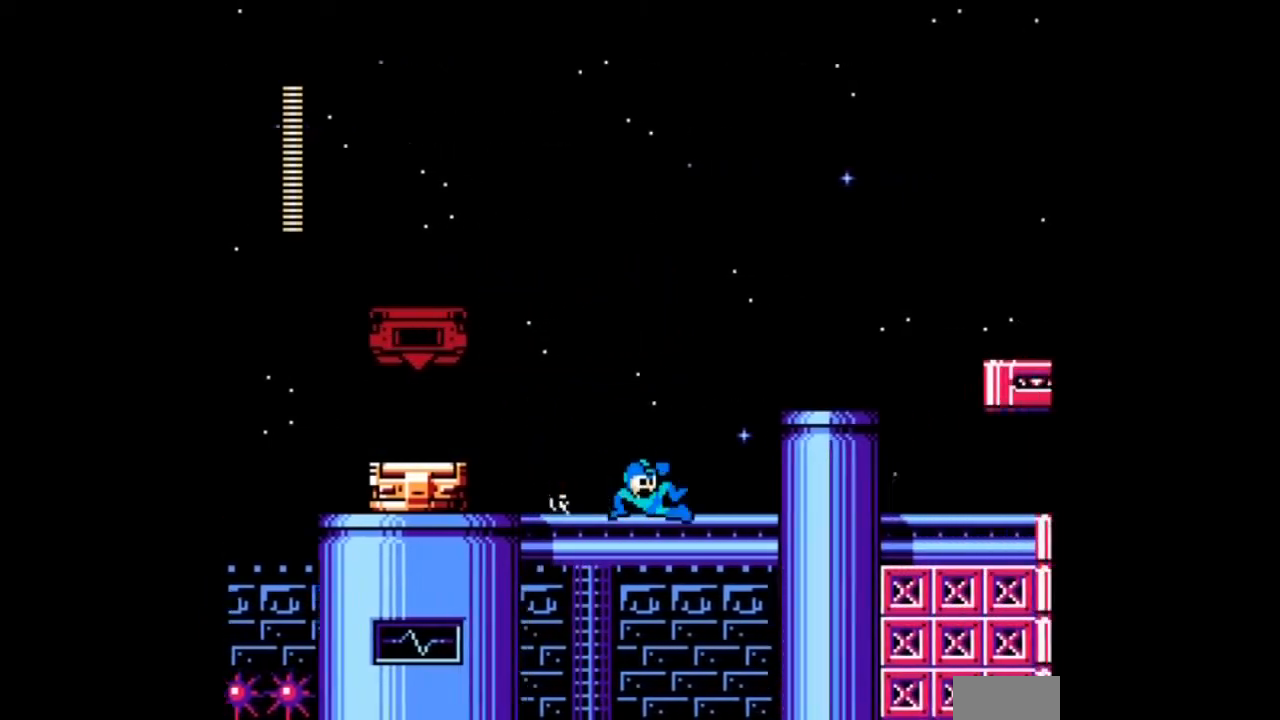
{"buttons": ["DPAD_RIGHT"], "events": [[67, "B", "up"], [67, "DPAD_DOWN", "up"], [234, "B", "down"], [467, "B", "up"]]}
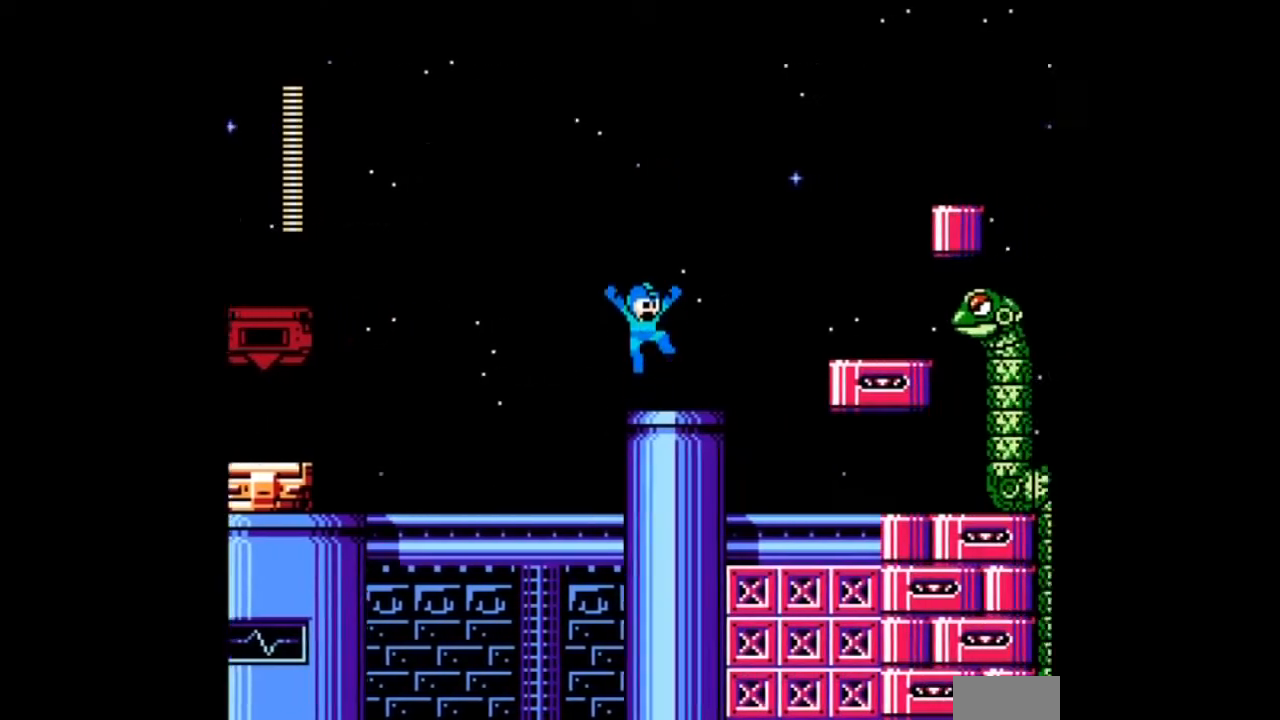
{"buttons": [], "events": [[234, "DPAD_RIGHT", "up"], [334, "A", "down"], [468, "A", "up"]]}
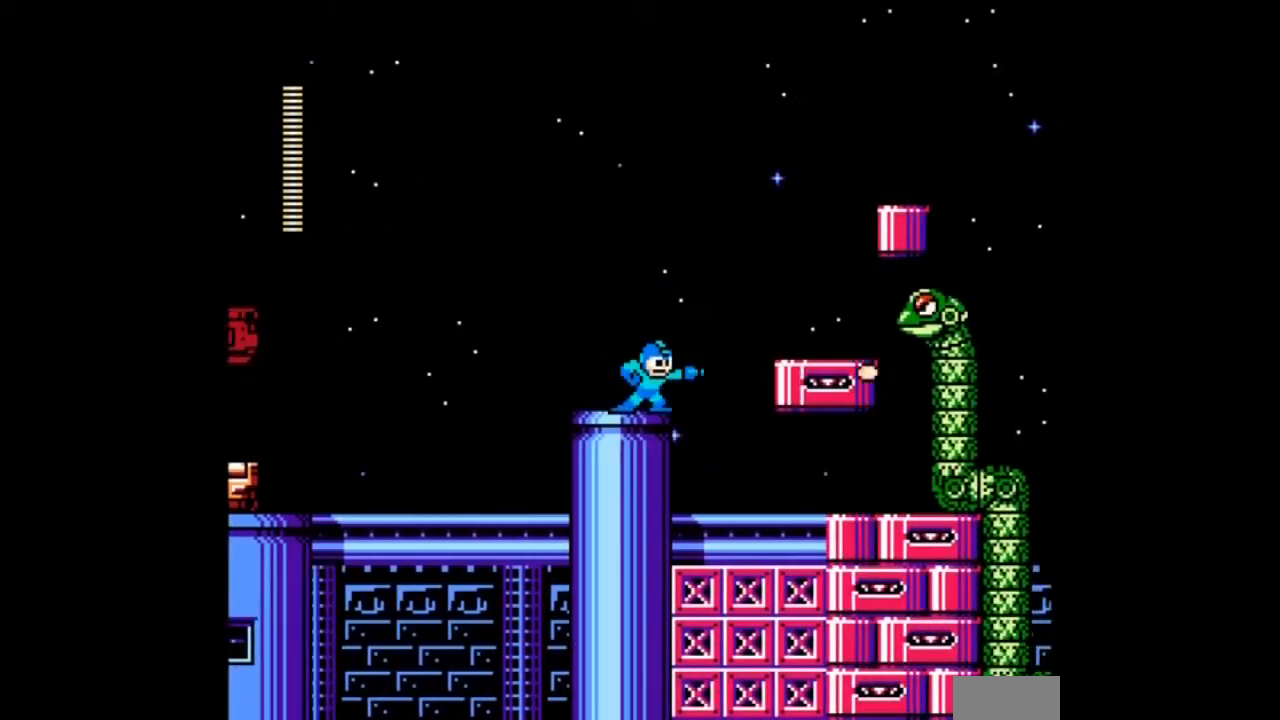
{"buttons": ["A", "B"], "events": [[33, "A", "down"], [100, "A", "up"], [167, "B", "down"], [233, "A", "down"]]}
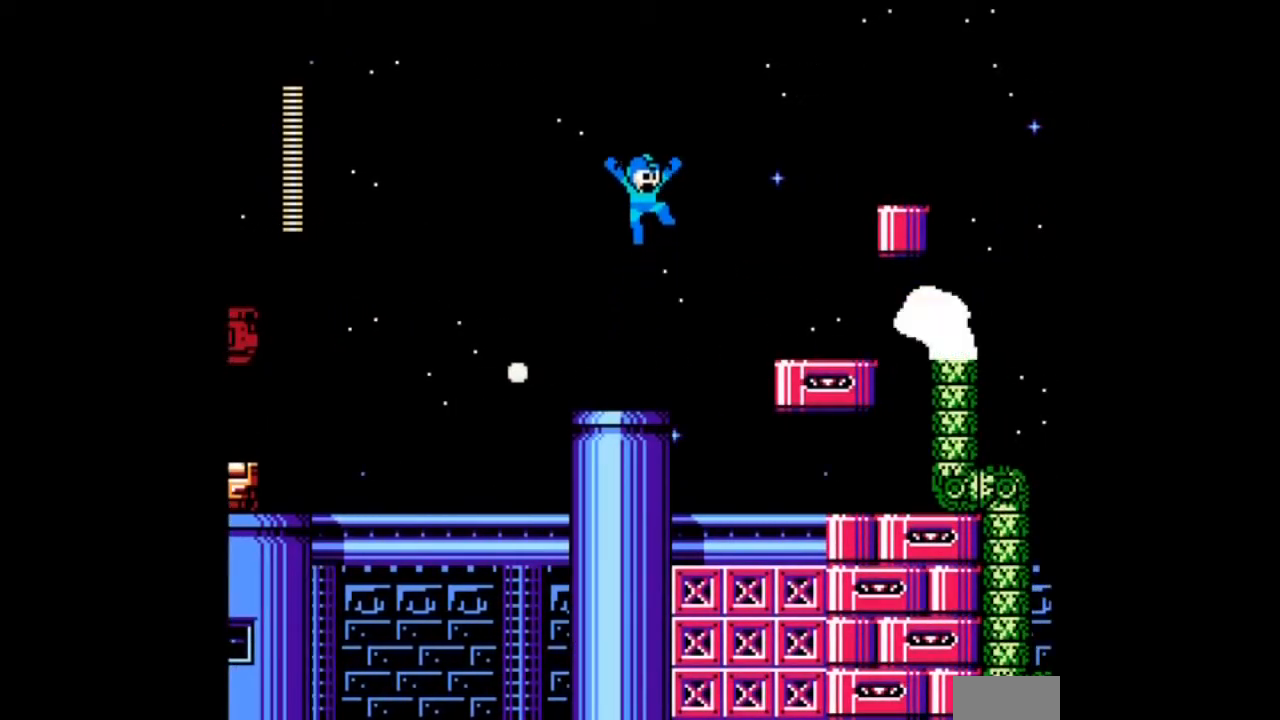
{"buttons": [], "events": [[67, "A", "up"], [67, "B", "up"], [301, "A", "down"], [468, "A", "up"]]}
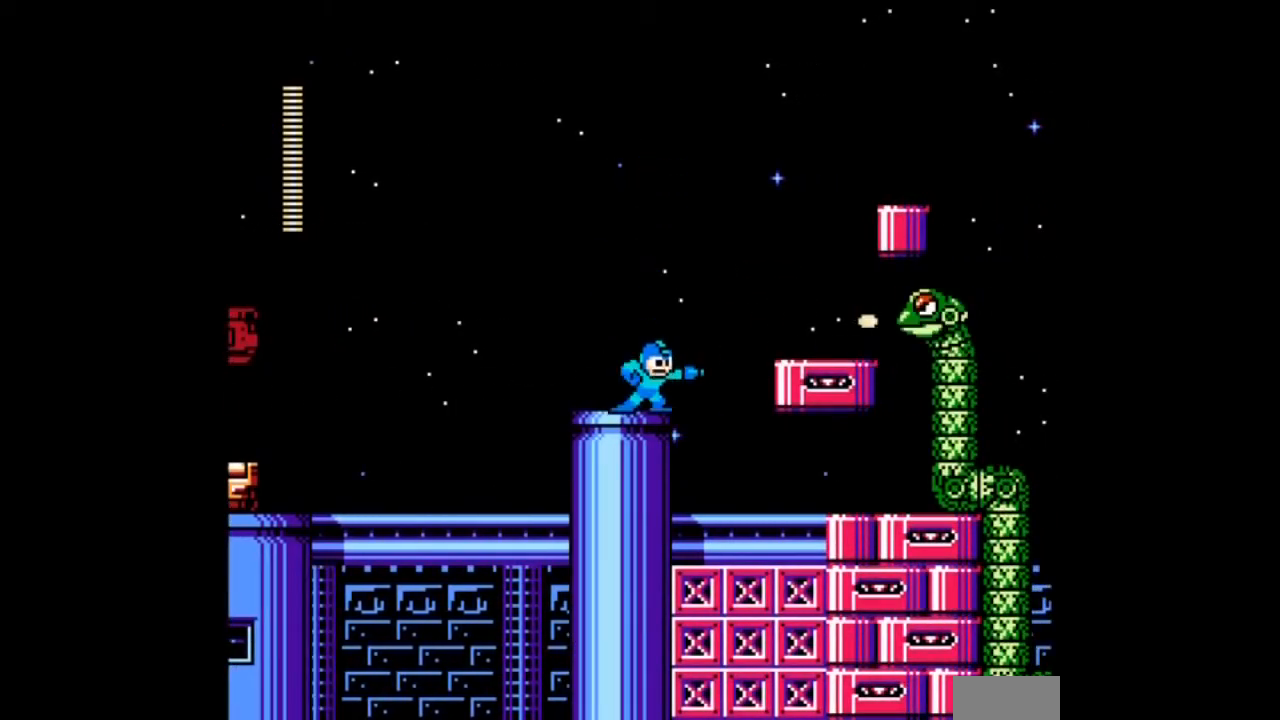
{"buttons": [], "events": [[67, "B", "down"], [133, "A", "down"], [400, "A", "up"], [434, "B", "up"]]}